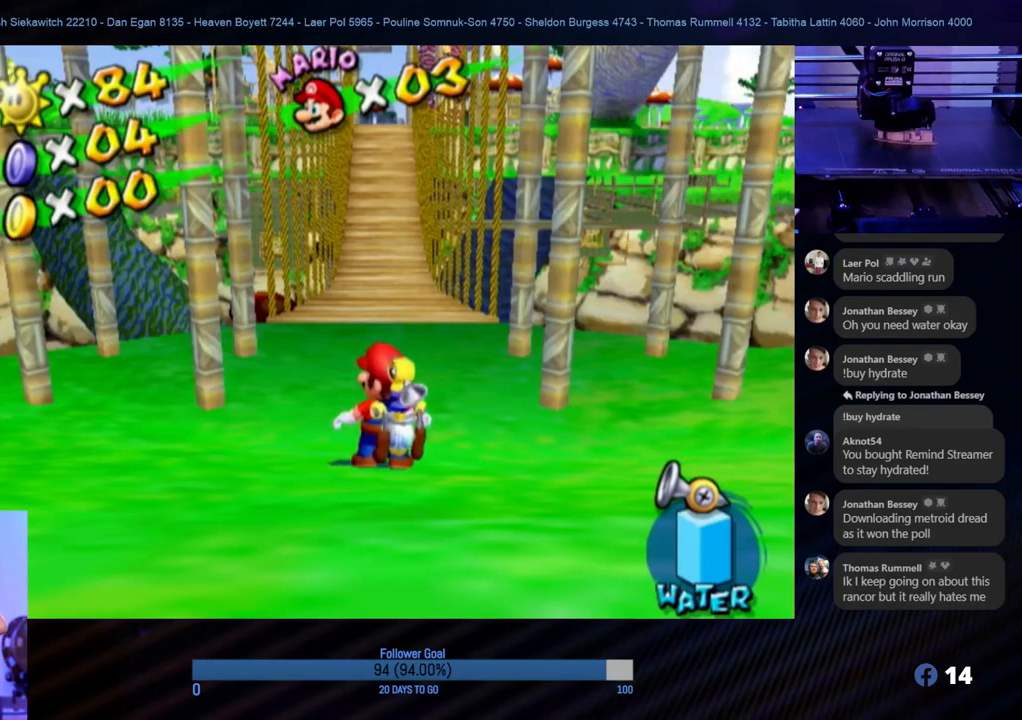
Gameplay with a controller (Nintendo layout); each line is a JSON object with the inputs held at the frame after it. "events" lists button and stick changes between this image and that frame as [ms after this image, input, new state], when the widget could be followed in between. Not read: L3 R3.
{"buttons": [], "left_stick": "up-left", "right_stick": "center", "events": [[167, "left_stick", "up"], [400, "left_stick", "up-left"]]}
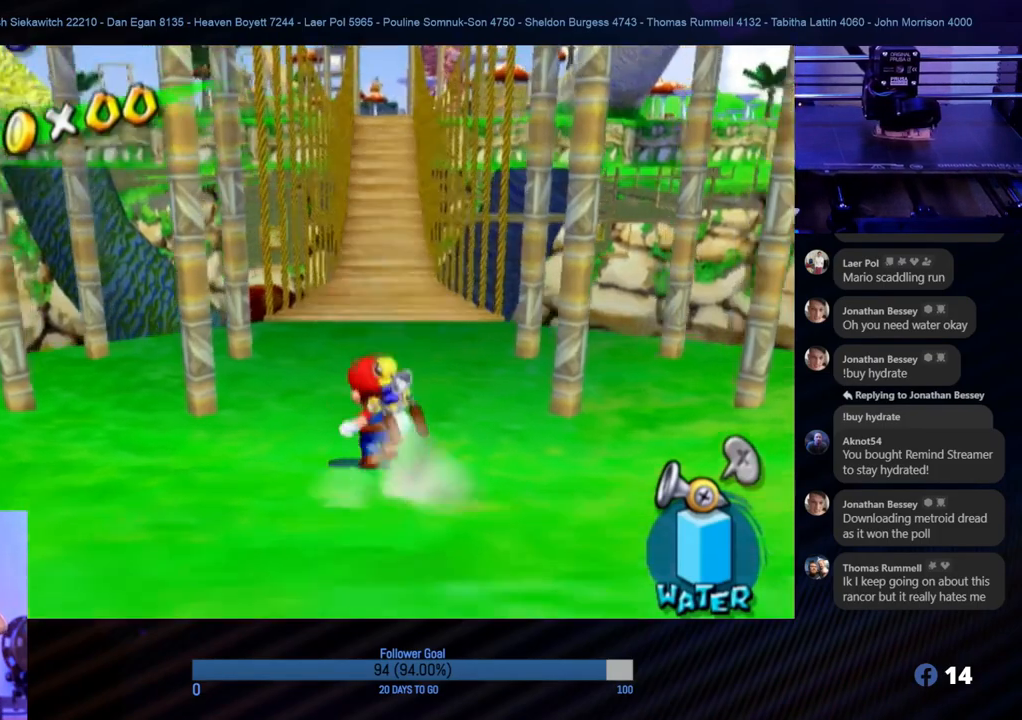
{"buttons": [], "left_stick": "up", "right_stick": "center", "events": [[83, "left_stick", "up"]]}
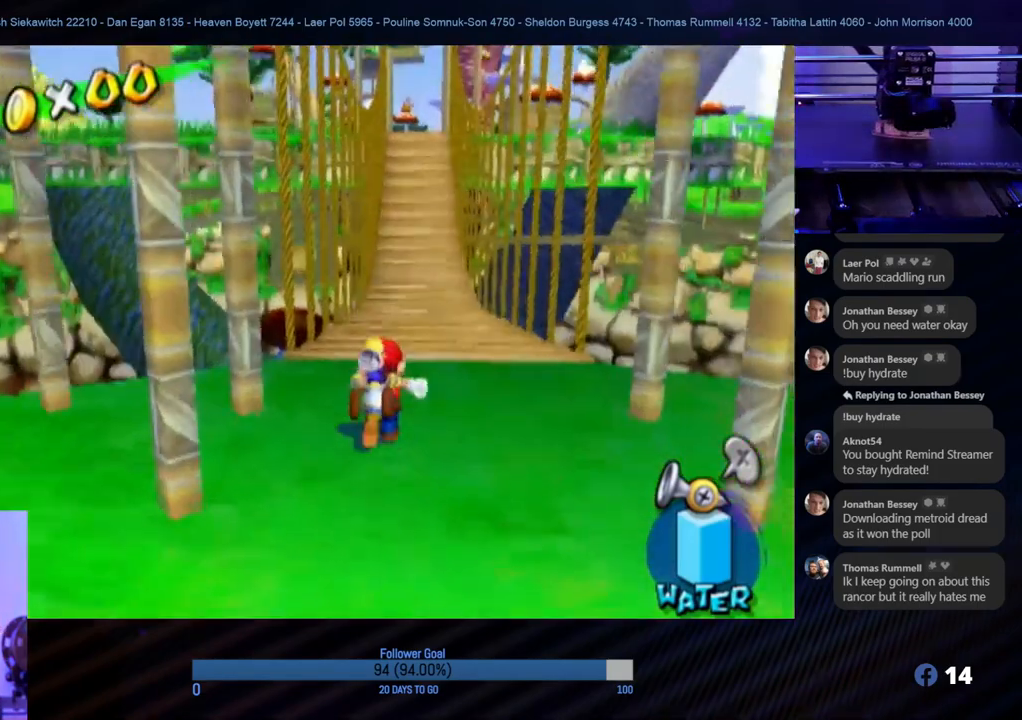
{"buttons": ["X"], "left_stick": "up", "right_stick": "center", "events": [[450, "X", "down"]]}
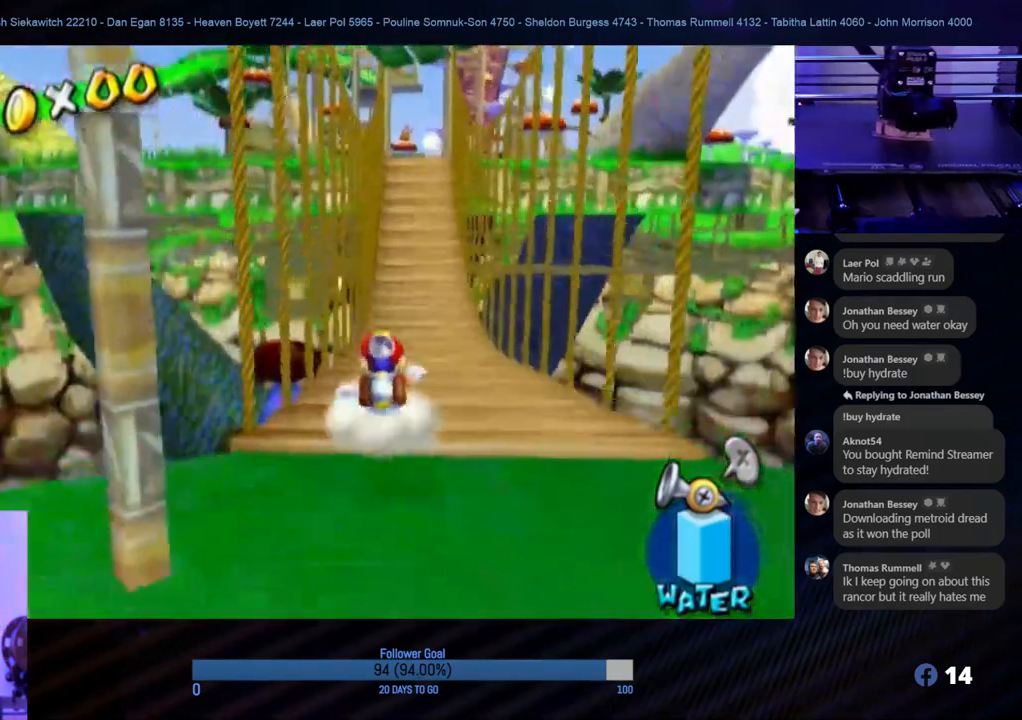
{"buttons": [], "left_stick": "up-right", "right_stick": "center", "events": [[133, "X", "up"], [450, "left_stick", "up-right"]]}
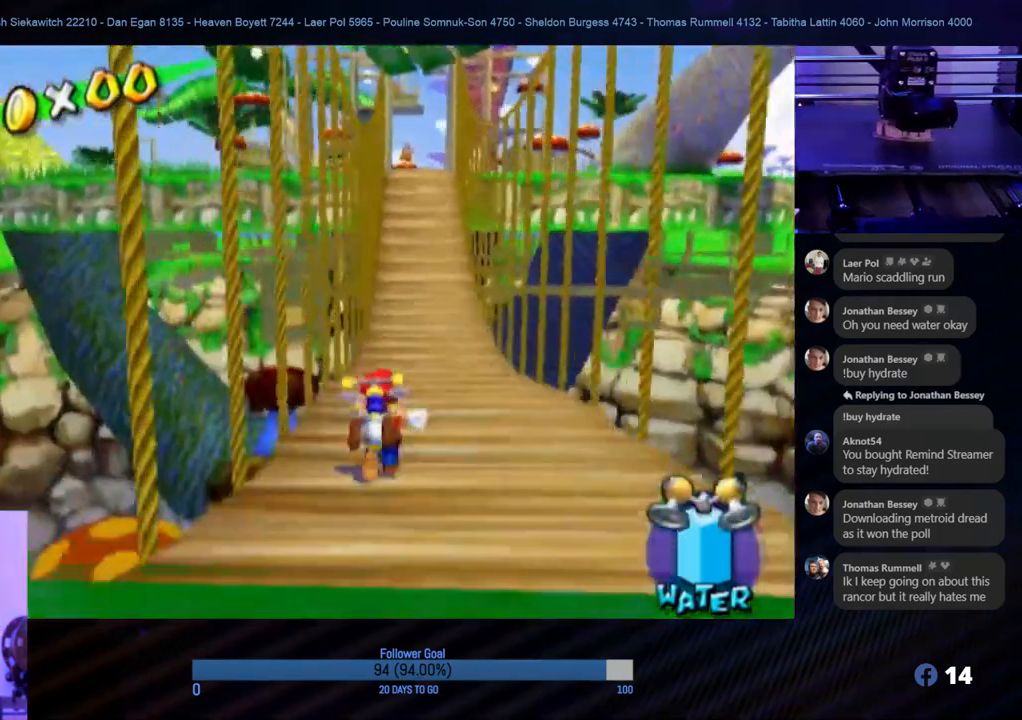
{"buttons": [], "left_stick": "up", "right_stick": "center", "events": [[100, "left_stick", "up"], [333, "left_stick", "up-right"], [450, "left_stick", "up"]]}
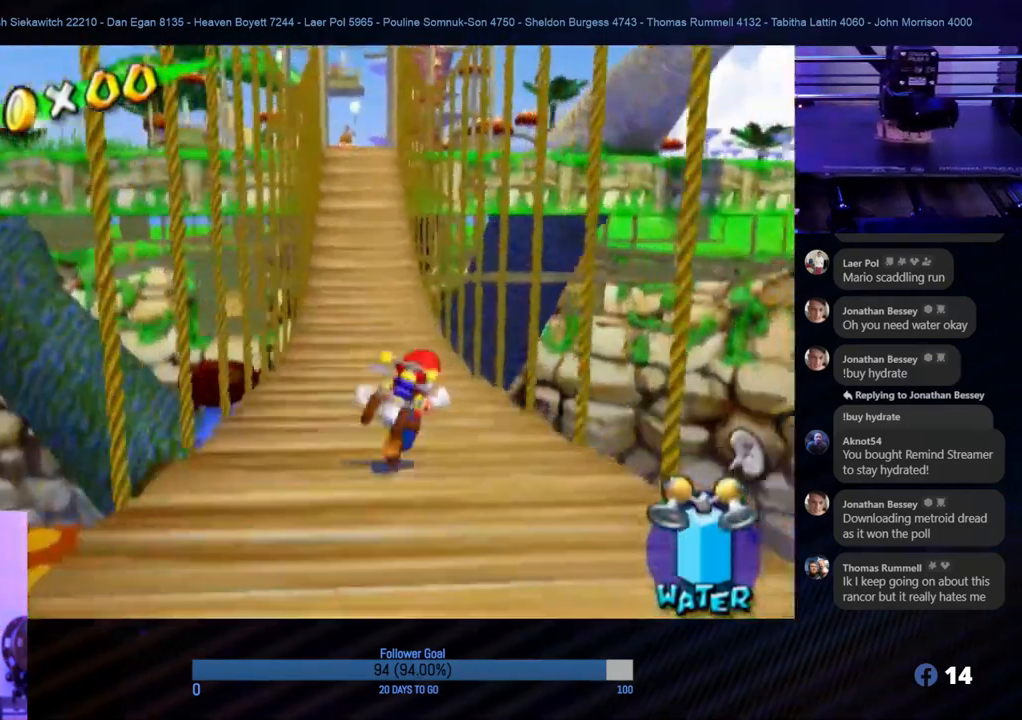
{"buttons": [], "left_stick": "up", "right_stick": "center", "events": []}
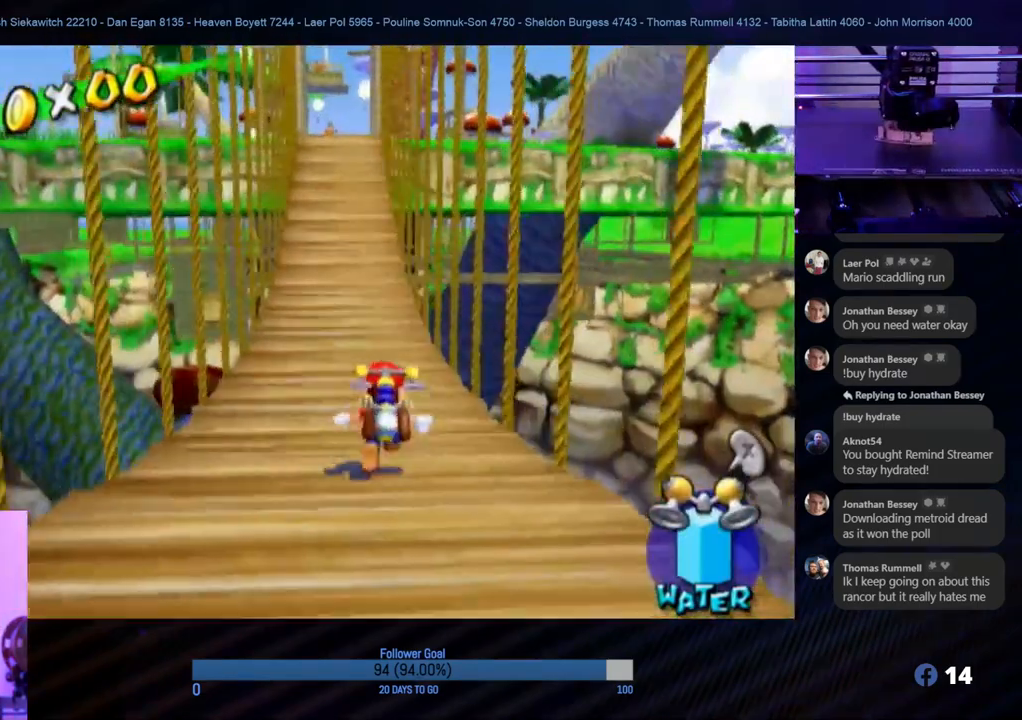
{"buttons": [], "left_stick": "up", "right_stick": "center", "events": []}
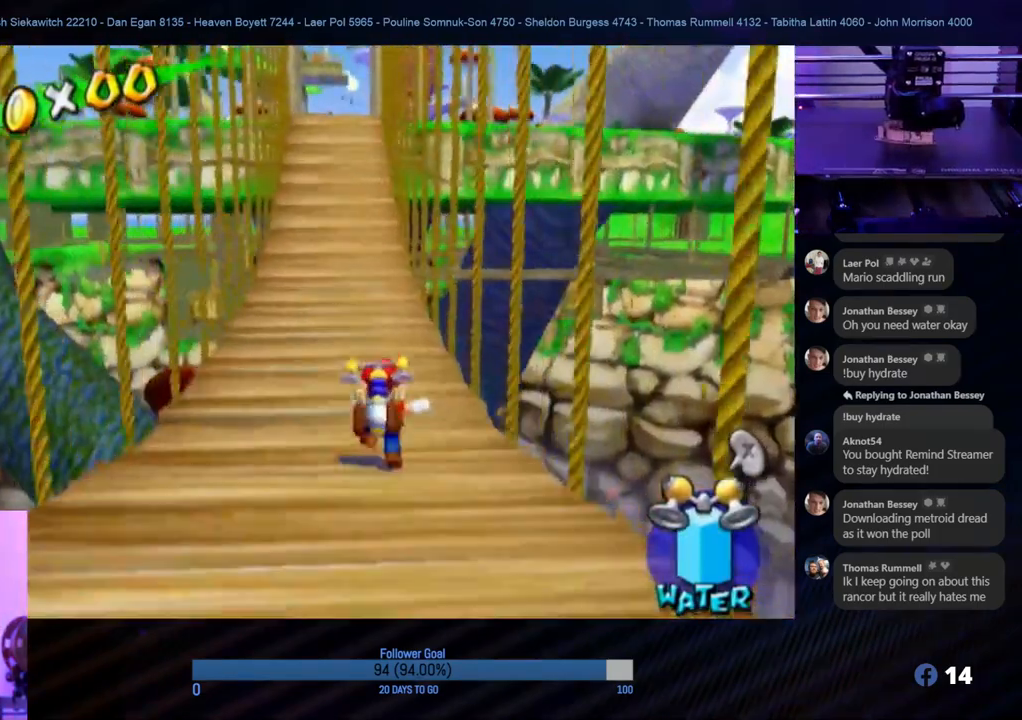
{"buttons": [], "left_stick": "up", "right_stick": "center", "events": []}
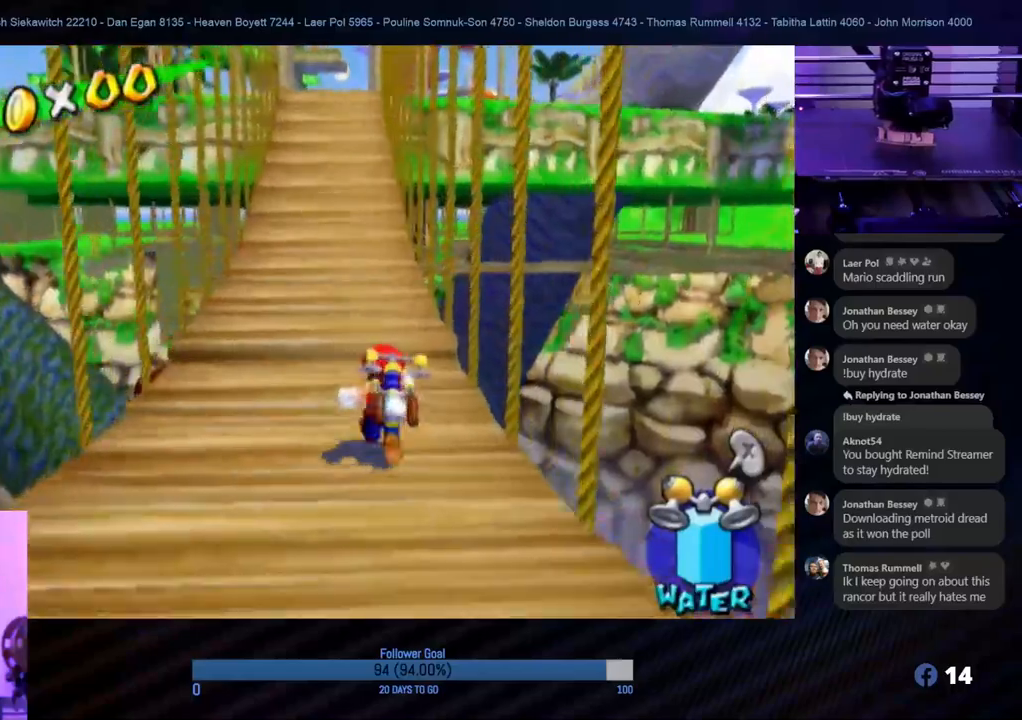
{"buttons": [], "left_stick": "center", "right_stick": "center", "events": [[33, "right_stick", "down"], [350, "left_stick", "center"], [400, "right_stick", "center"]]}
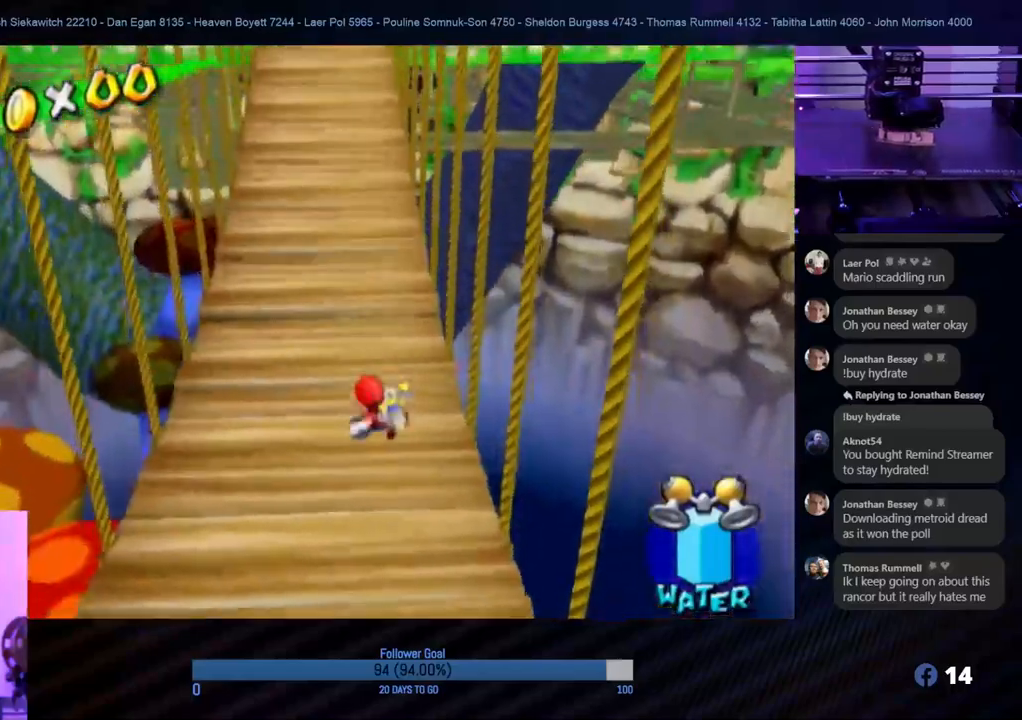
{"buttons": [], "left_stick": "down", "right_stick": "center", "events": [[183, "left_stick", "down-left"], [283, "left_stick", "down"]]}
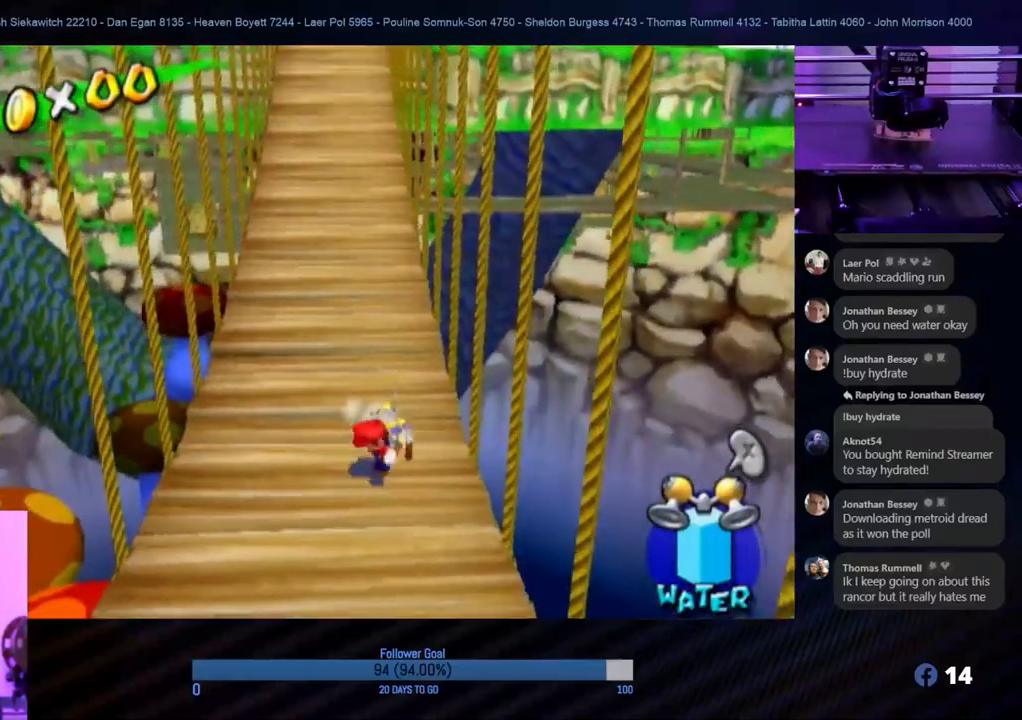
{"buttons": [], "left_stick": "center", "right_stick": "down-right", "events": [[100, "left_stick", "up-left"], [200, "right_stick", "down-right"], [217, "left_stick", "center"]]}
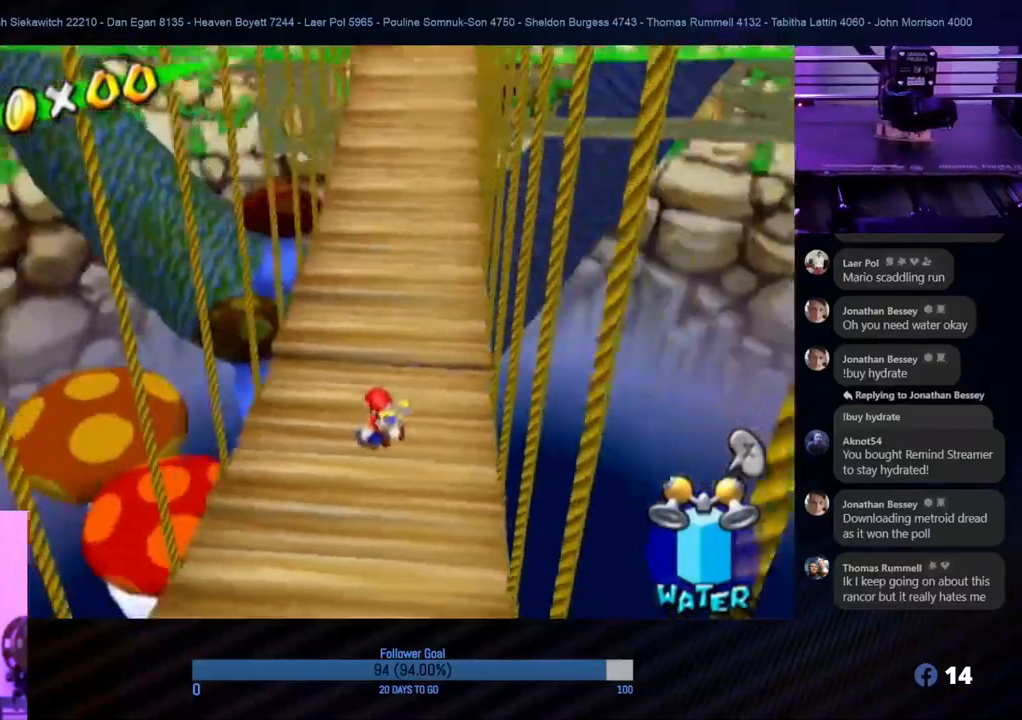
{"buttons": [], "left_stick": "up-right", "right_stick": "center", "events": [[67, "left_stick", "up-right"], [300, "right_stick", "center"]]}
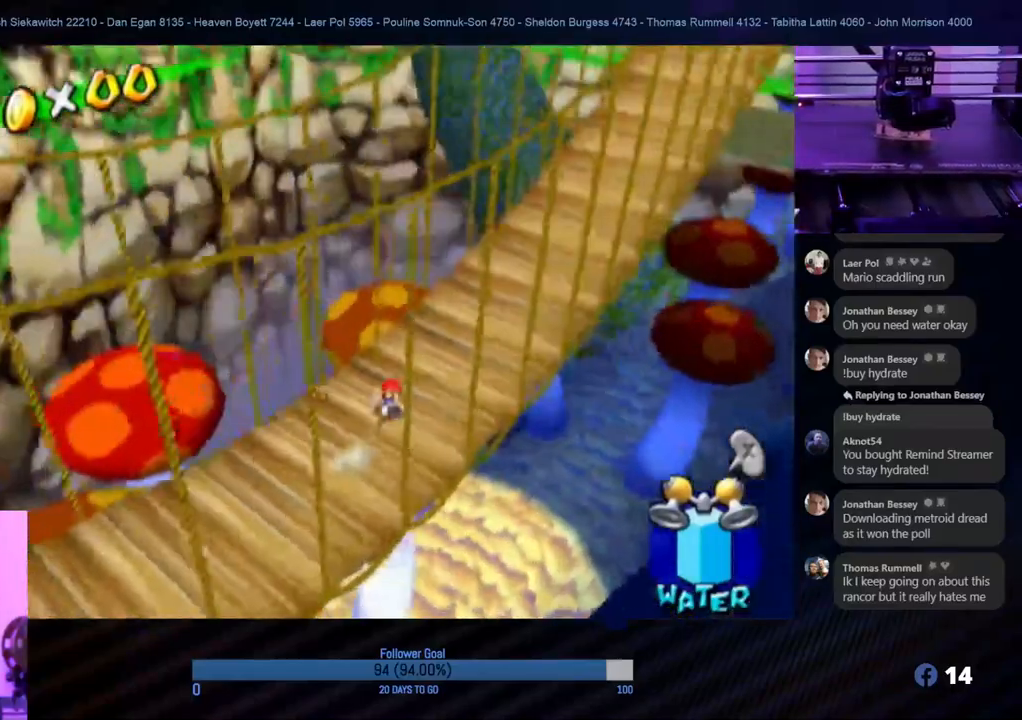
{"buttons": [], "left_stick": "up", "right_stick": "center", "events": [[250, "right_stick", "left"], [450, "left_stick", "up"], [483, "right_stick", "center"]]}
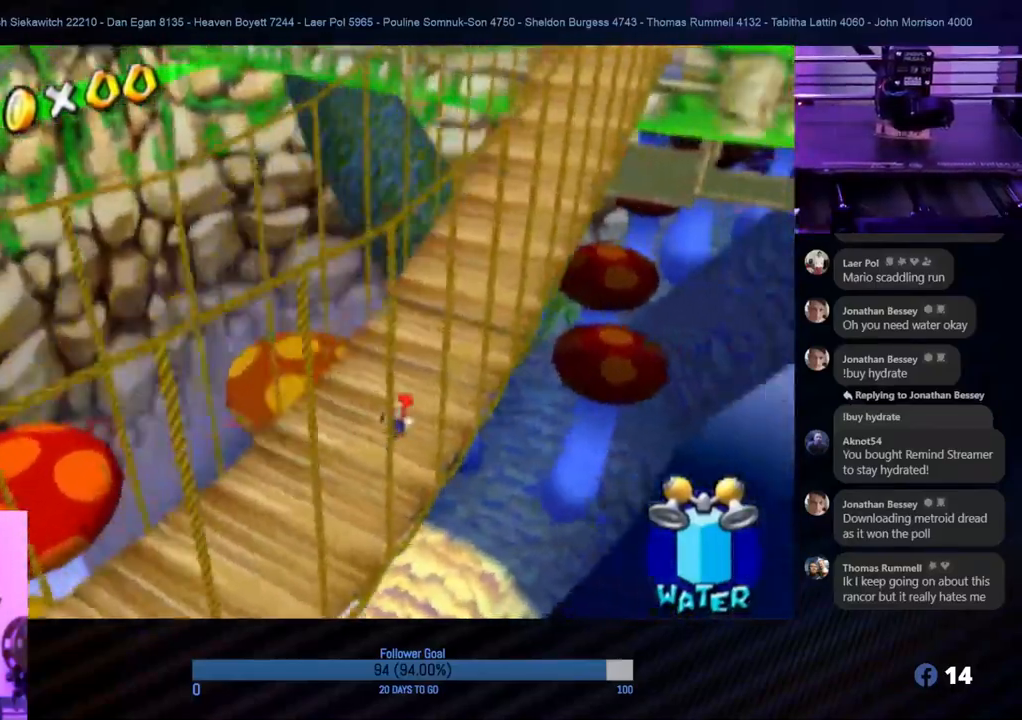
{"buttons": [], "left_stick": "up", "right_stick": "center", "events": []}
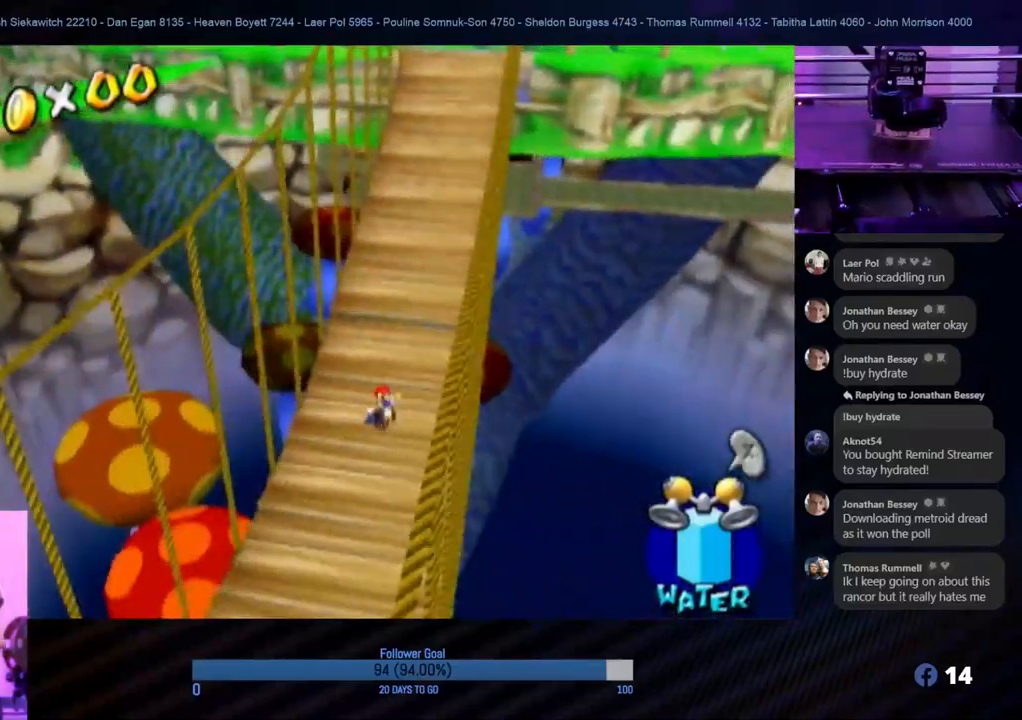
{"buttons": [], "left_stick": "up", "right_stick": "center", "events": [[83, "right_stick", "down-right"], [483, "right_stick", "center"]]}
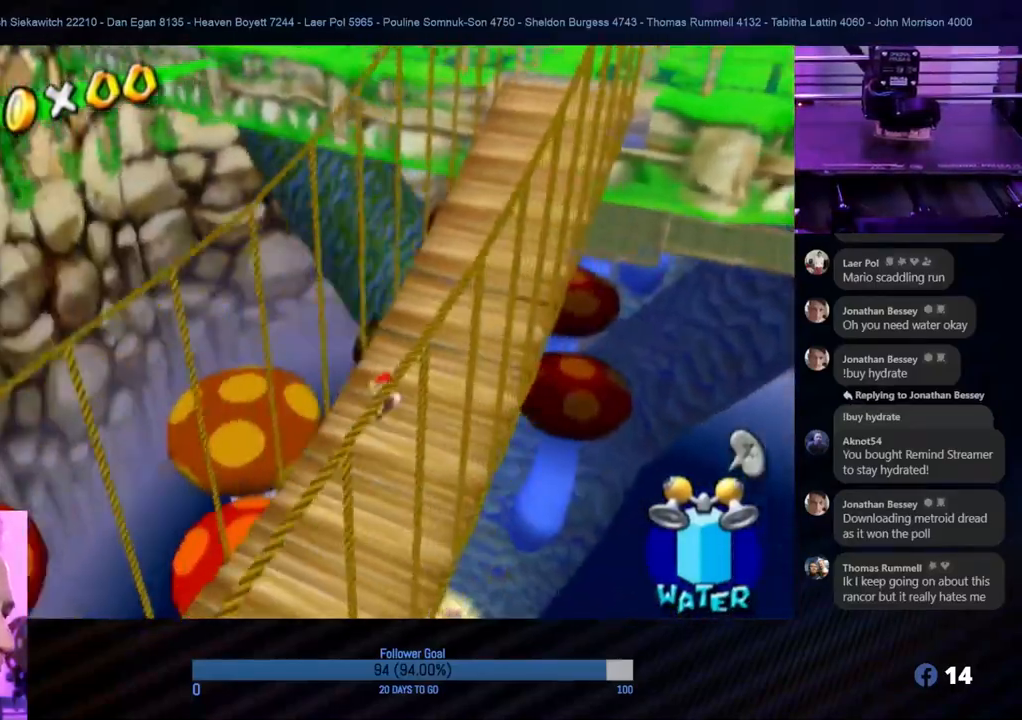
{"buttons": [], "left_stick": "up", "right_stick": "center", "events": []}
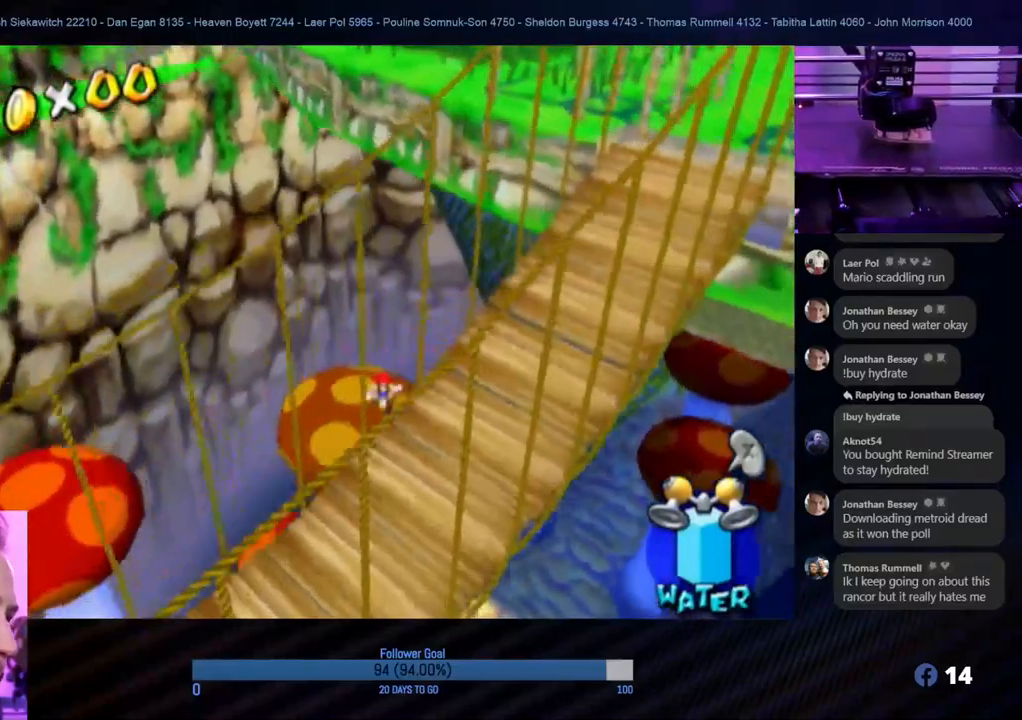
{"buttons": [], "left_stick": "up-left", "right_stick": "center", "events": [[500, "left_stick", "up-left"]]}
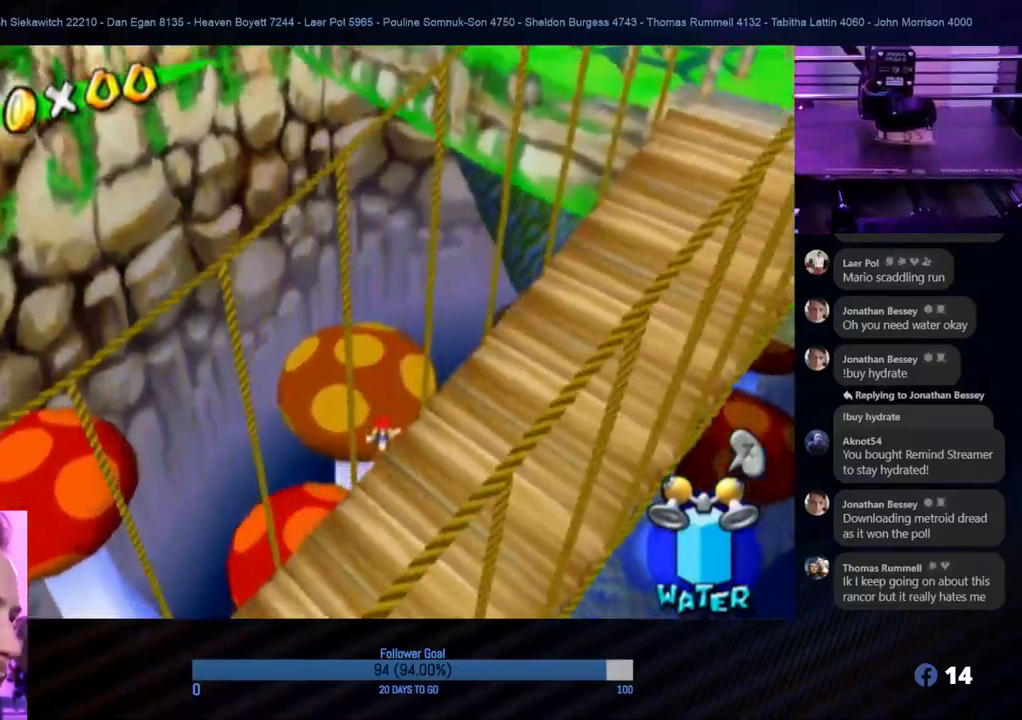
{"buttons": ["R1"], "left_stick": "left", "right_stick": "center", "events": [[317, "R1", "down"], [467, "left_stick", "left"]]}
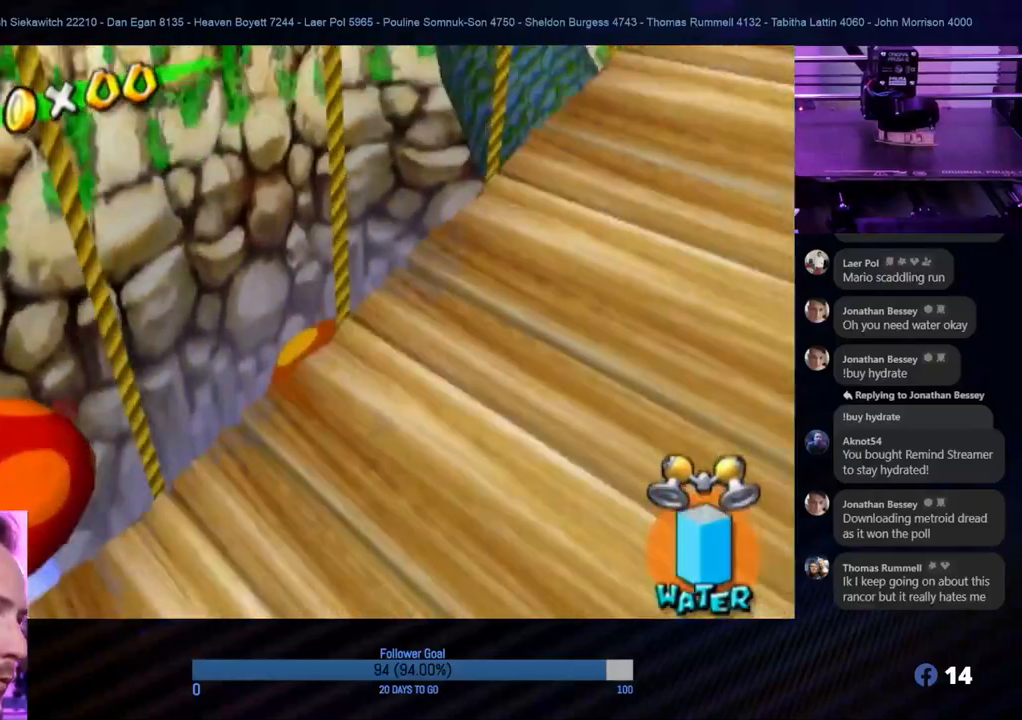
{"buttons": [], "left_stick": "center", "right_stick": "center", "events": [[383, "R1", "up"], [450, "left_stick", "center"]]}
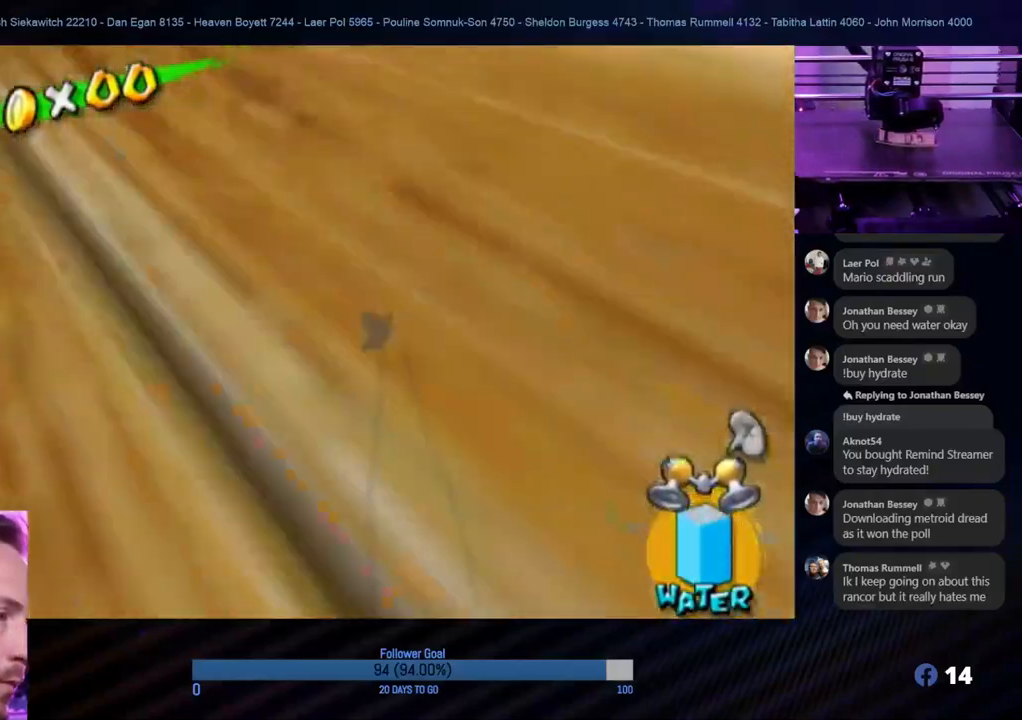
{"buttons": [], "left_stick": "center", "right_stick": "center", "events": [[100, "left_stick", "down"], [200, "right_stick", "down-right"], [283, "right_stick", "right"], [300, "left_stick", "center"], [467, "right_stick", "center"]]}
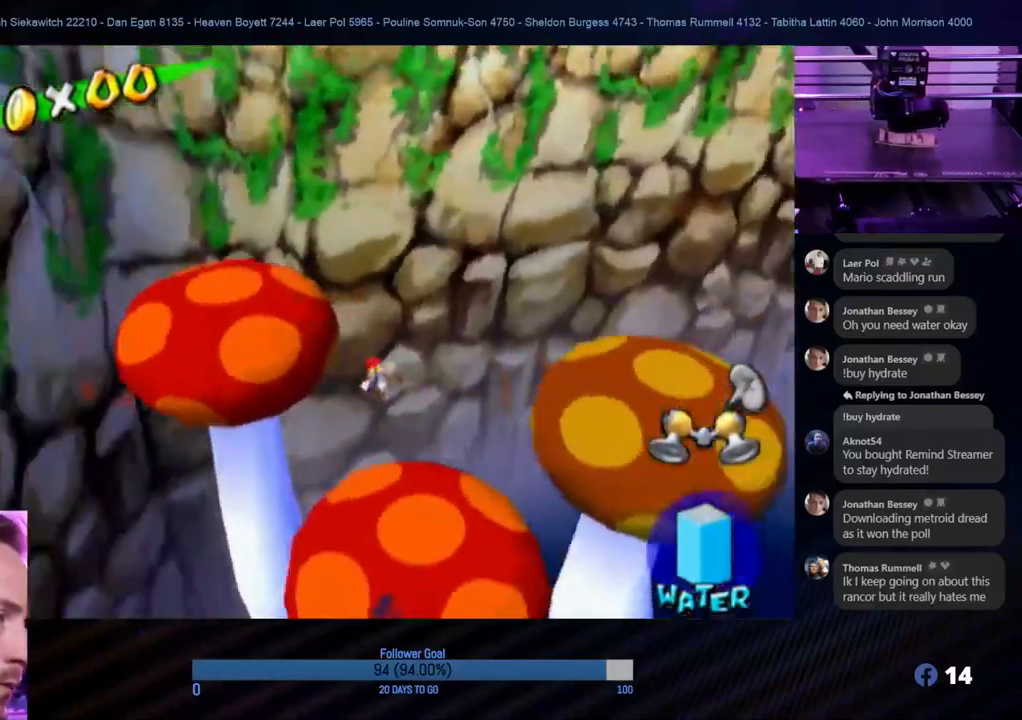
{"buttons": [], "left_stick": "up-right", "right_stick": "left", "events": [[183, "left_stick", "right"], [417, "left_stick", "up-right"], [467, "right_stick", "left"]]}
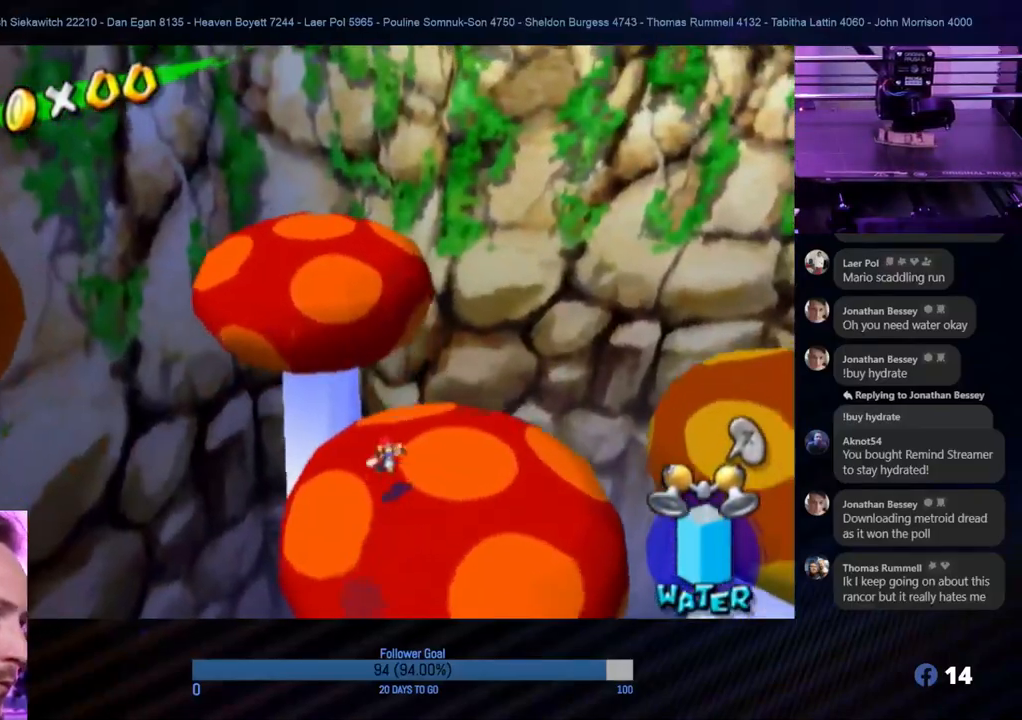
{"buttons": [], "left_stick": "center", "right_stick": "up-left", "events": [[150, "left_stick", "center"], [267, "right_stick", "up-left"]]}
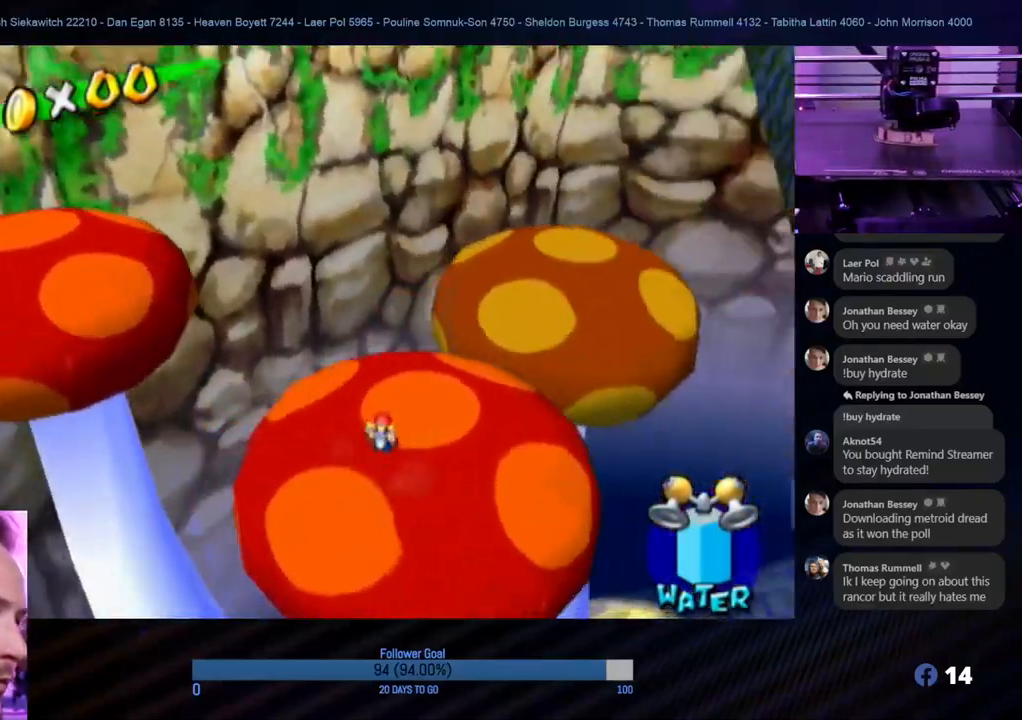
{"buttons": [], "left_stick": "center", "right_stick": "up", "events": [[283, "right_stick", "up"]]}
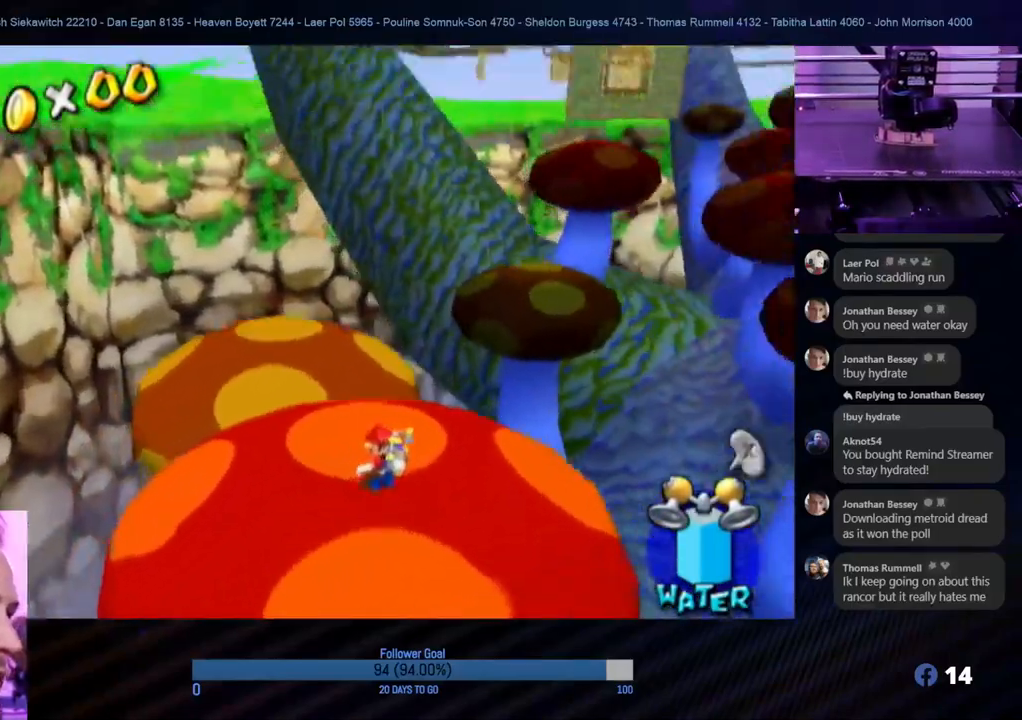
{"buttons": [], "left_stick": "center", "right_stick": "center", "events": [[17, "right_stick", "up-left"], [500, "right_stick", "center"]]}
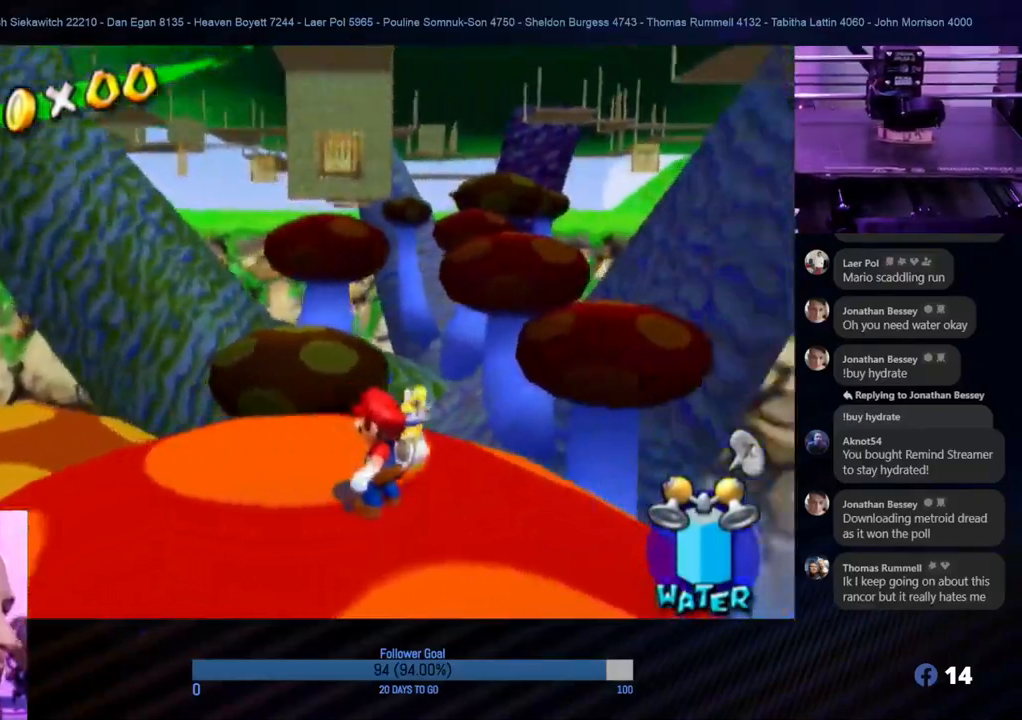
{"buttons": [], "left_stick": "center", "right_stick": "up", "events": [[183, "right_stick", "up"]]}
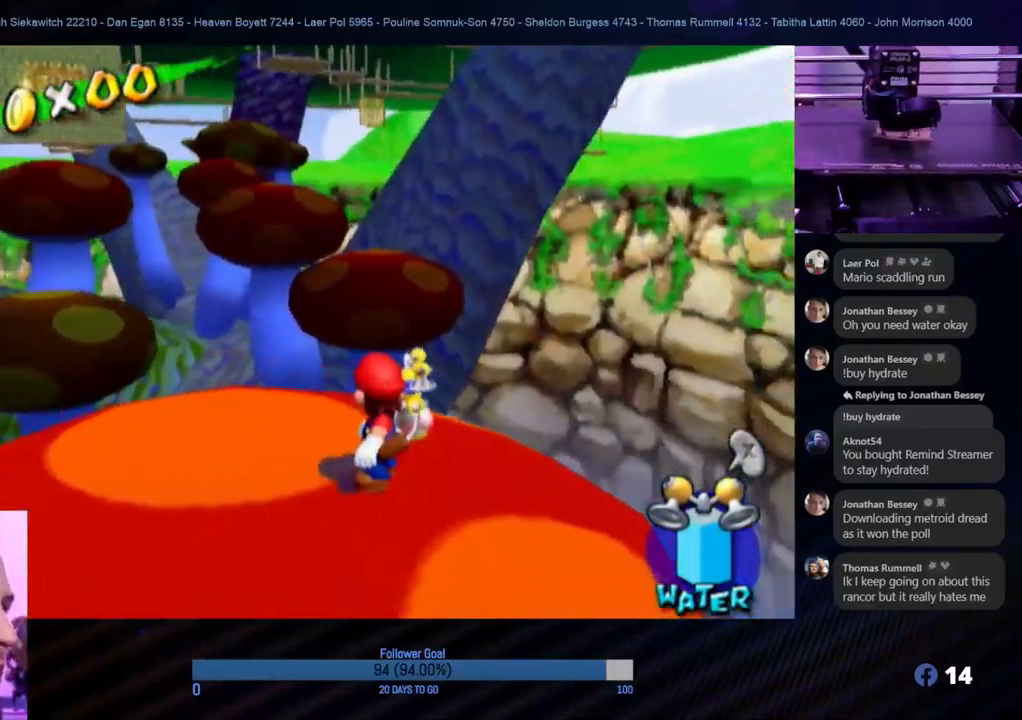
{"buttons": [], "left_stick": "center", "right_stick": "down-right", "events": [[167, "right_stick", "center"], [250, "right_stick", "down"], [467, "right_stick", "down-right"]]}
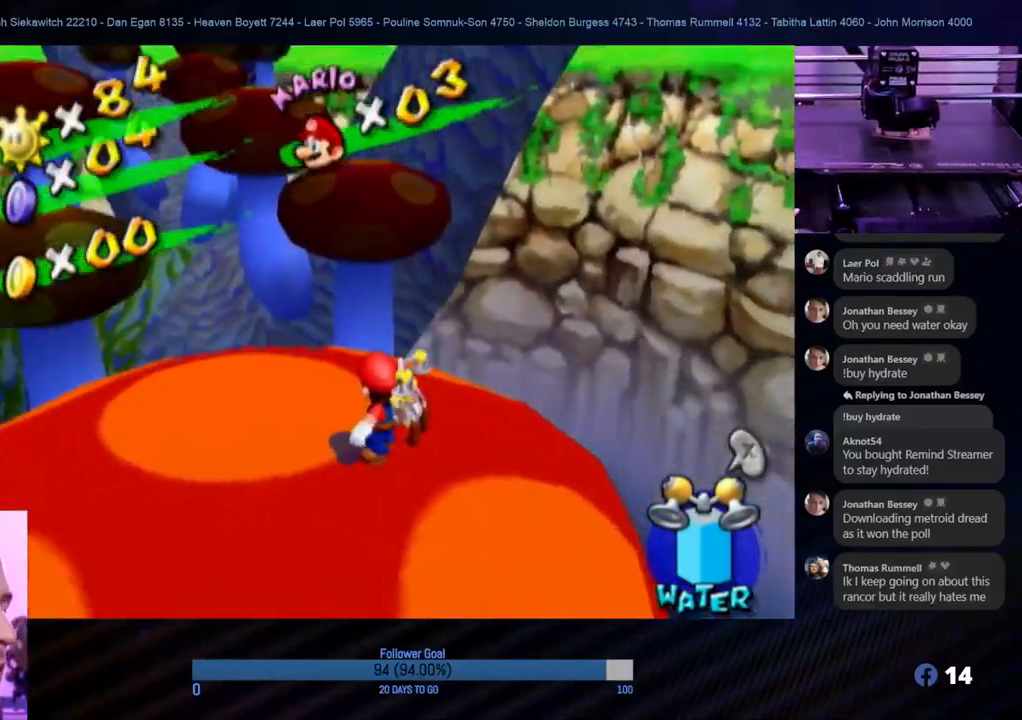
{"buttons": [], "left_stick": "left", "right_stick": "down-right", "events": [[283, "right_stick", "center"], [400, "left_stick", "left"], [400, "right_stick", "down-right"]]}
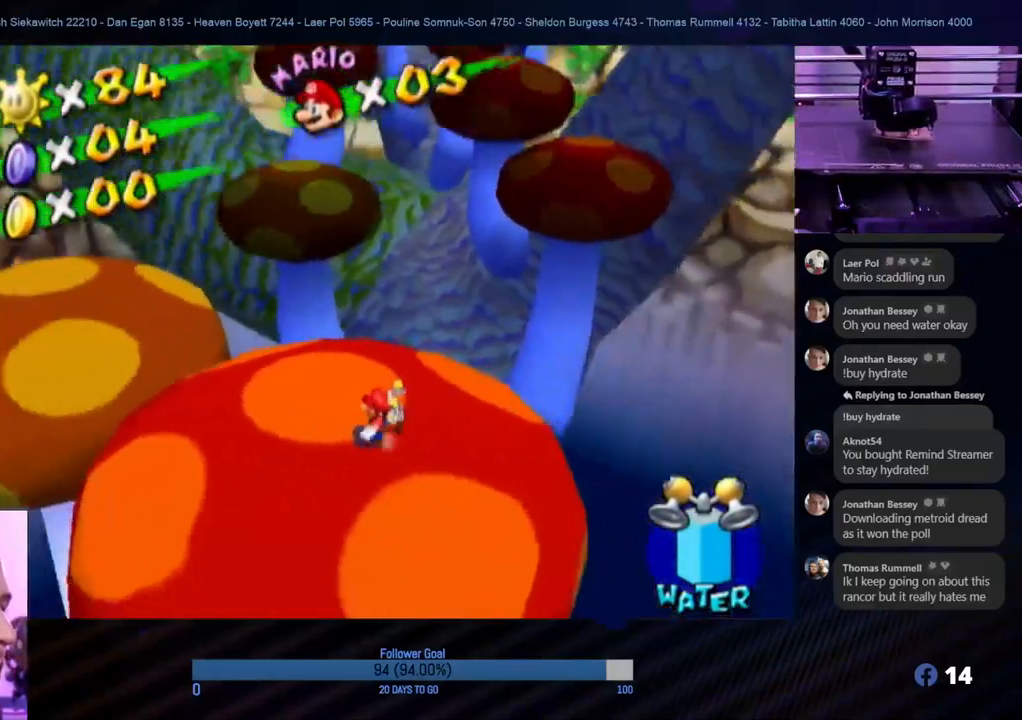
{"buttons": ["A"], "left_stick": "up", "right_stick": "center", "events": [[33, "left_stick", "up-left"], [133, "right_stick", "center"], [467, "A", "down"], [467, "left_stick", "up"]]}
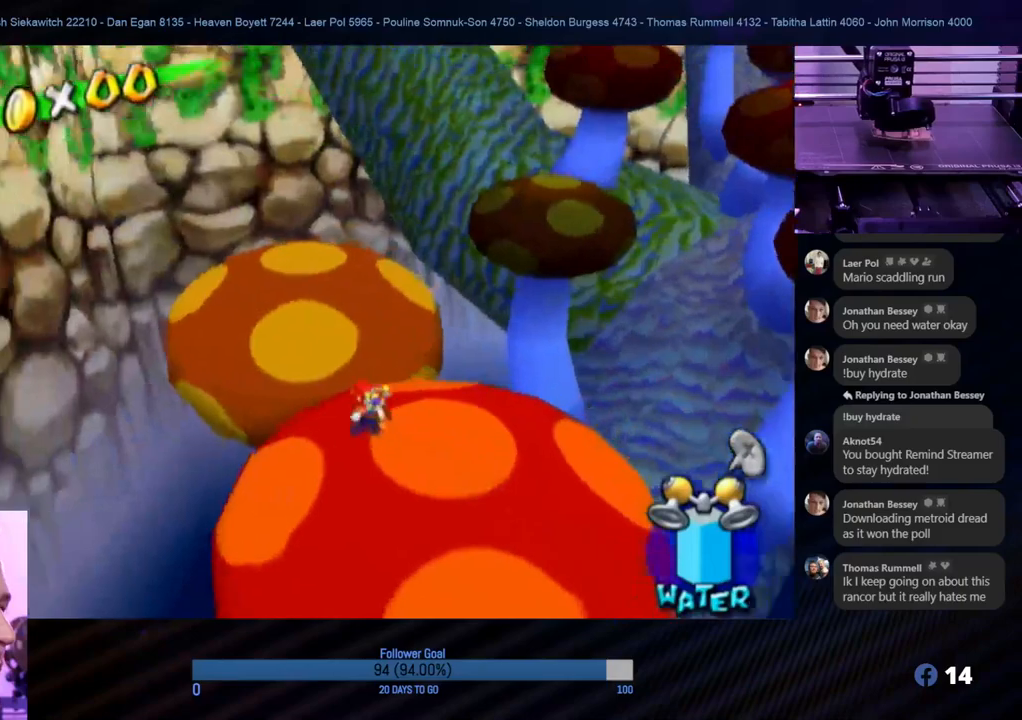
{"buttons": ["R1"], "left_stick": "up", "right_stick": "center", "events": [[383, "R1", "down"], [417, "A", "up"]]}
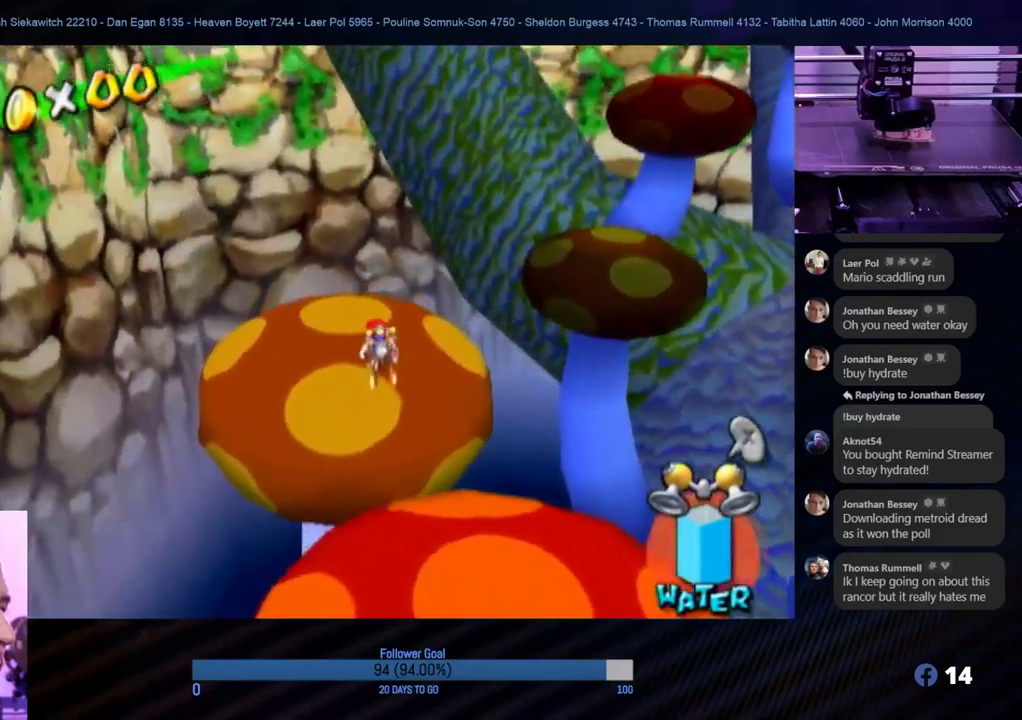
{"buttons": ["R1"], "left_stick": "up", "right_stick": "center", "events": [[50, "left_stick", "up-left"], [233, "left_stick", "up"]]}